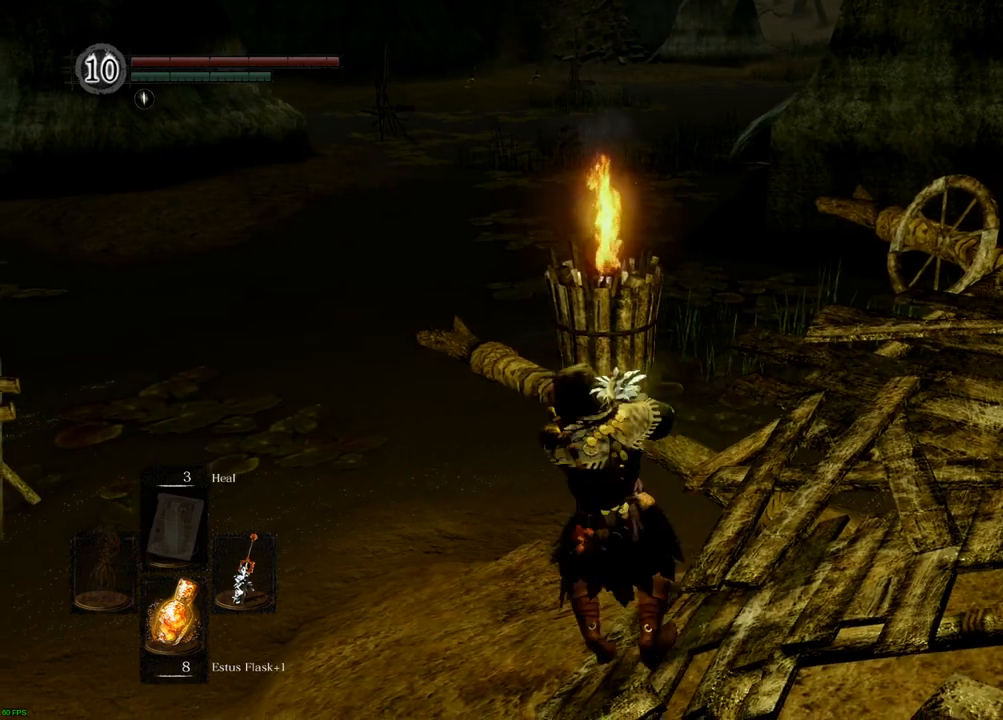
Gameplay with a controller (PlayStation layout); each line is a JSON object with the inputs held at the frame after it (dt_ms = milliseconds from this image to that frame). "events" lists button and stick changes between this image and that frame as [ms after this image, input, new state], when the widget could be followed in between. Not read: L3 R3.
{"dt_ms": 500, "buttons": [], "left_stick": "center", "right_stick": "center", "events": [[150, "right_stick", "right"], [383, "right_stick", "center"], [433, "left_stick", "center"]]}
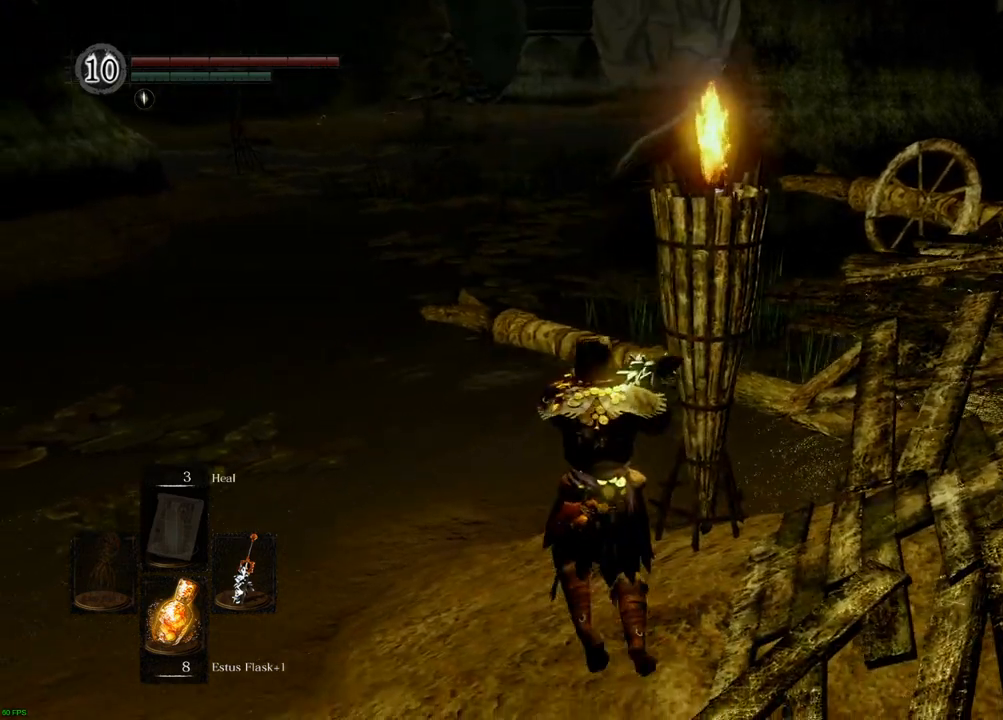
{"dt_ms": 500, "buttons": [], "left_stick": "center", "right_stick": "center", "events": [[133, "right_stick", "right"], [317, "right_stick", "center"]]}
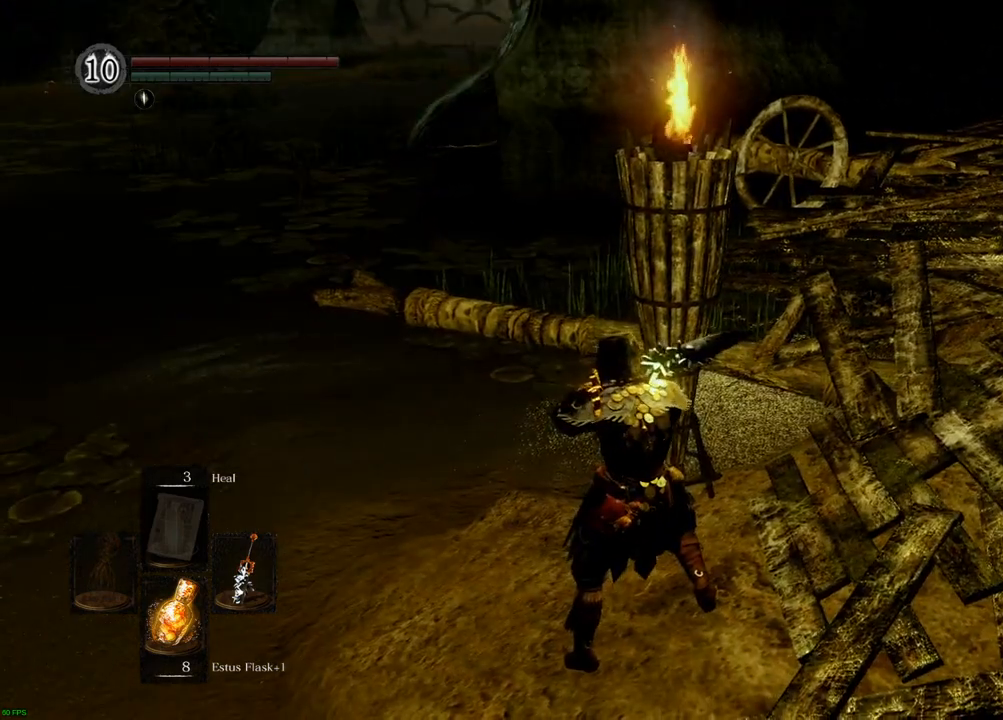
{"dt_ms": 500, "buttons": [], "left_stick": "center", "right_stick": "center", "events": [[200, "right_stick", "left"], [483, "right_stick", "center"]]}
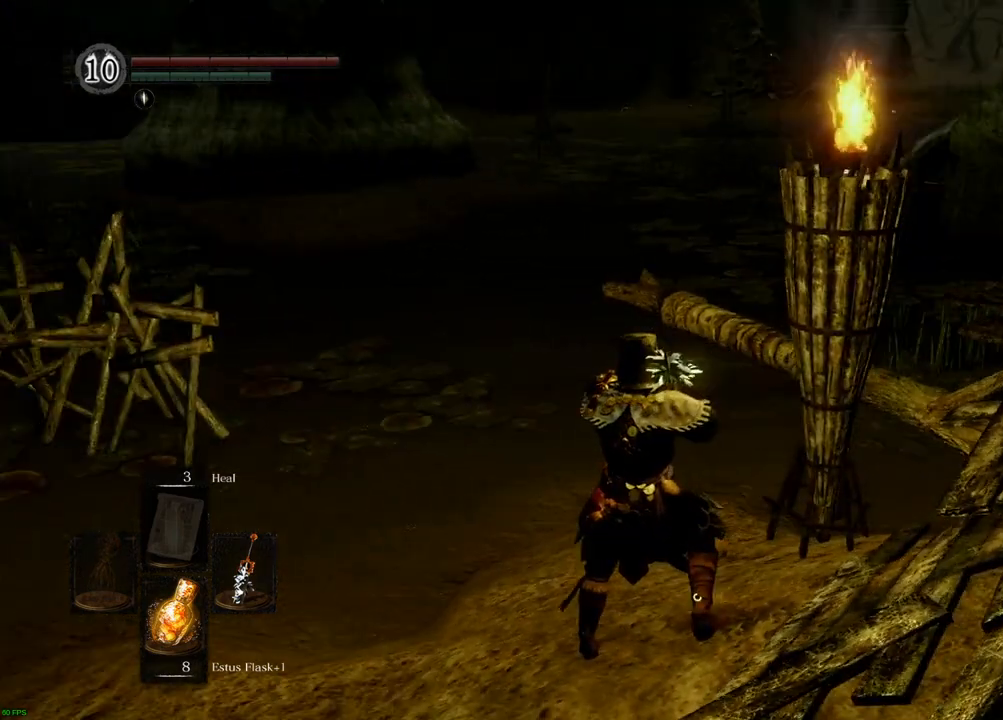
{"dt_ms": 500, "buttons": [], "left_stick": "center", "right_stick": "center", "events": [[267, "right_stick", "left"], [350, "R2", "down"], [417, "R2", "up"], [483, "right_stick", "center"]]}
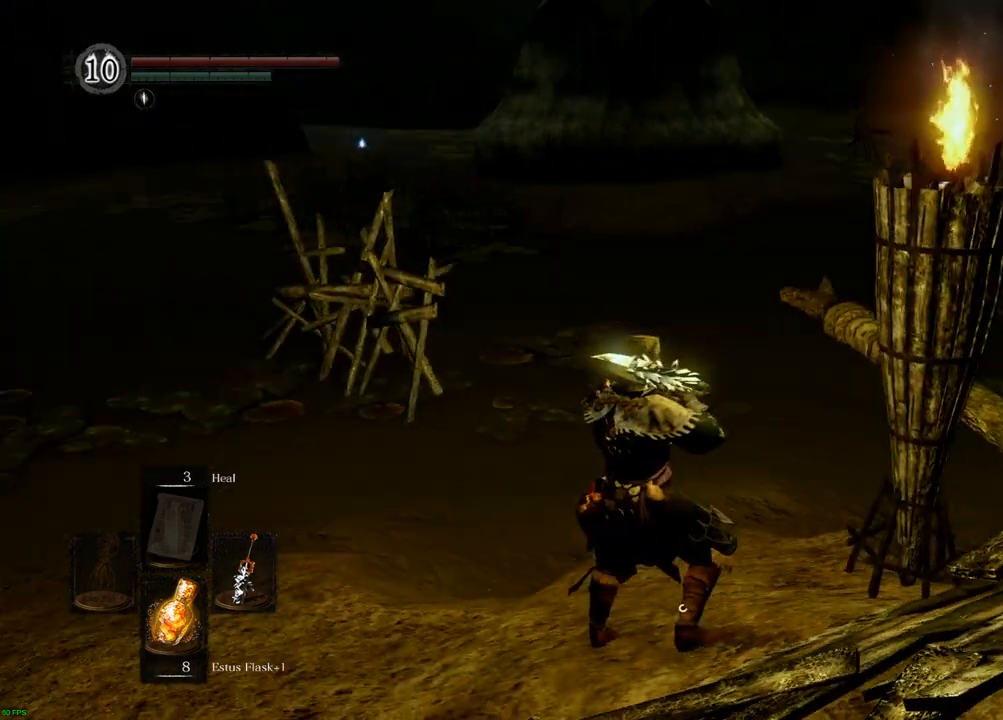
{"dt_ms": 500, "buttons": [], "left_stick": "left", "right_stick": "center"}
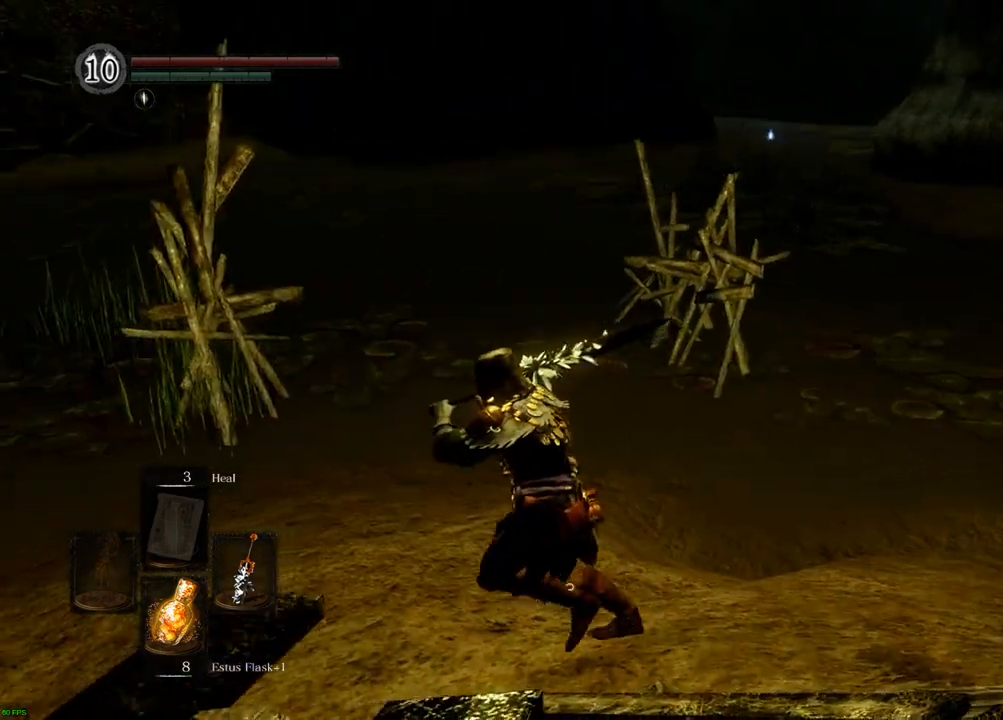
{"dt_ms": 500, "buttons": [], "left_stick": "center", "right_stick": "left", "events": [[167, "left_stick", "up-left"], [317, "left_stick", "center"], [433, "right_stick", "left"]]}
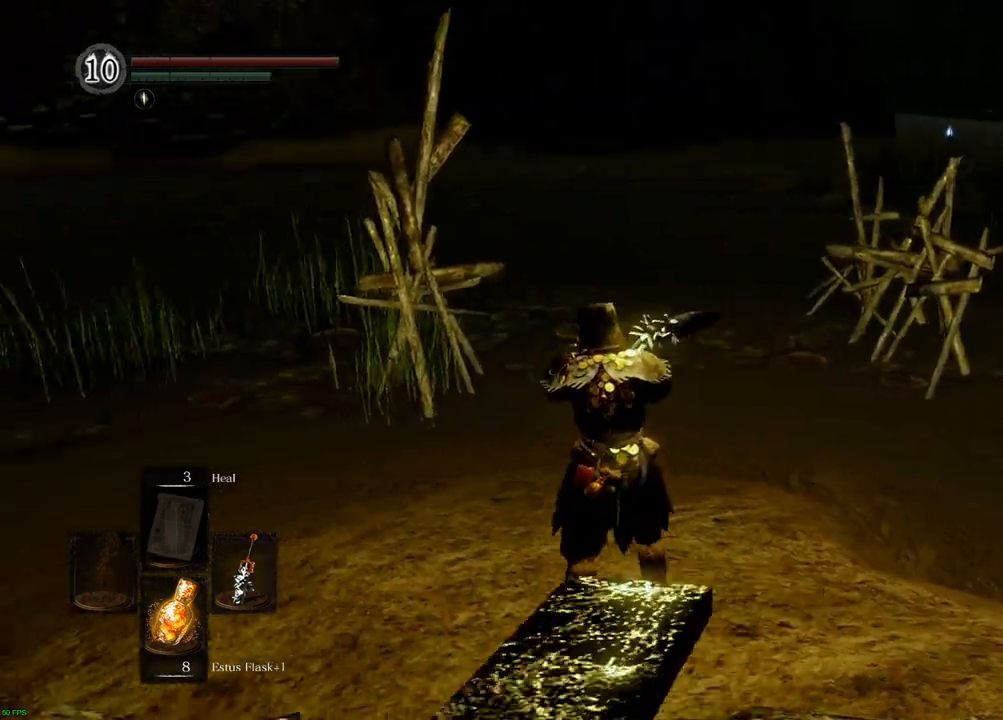
{"dt_ms": 500, "buttons": [], "left_stick": "center", "right_stick": "left"}
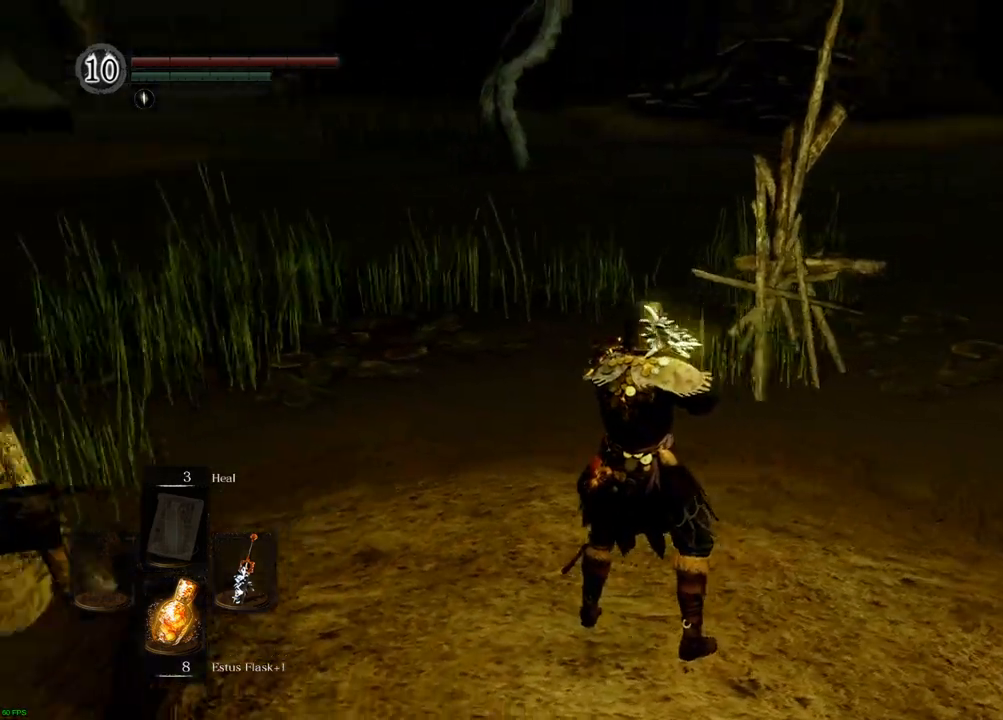
{"dt_ms": 500, "buttons": [], "left_stick": "center", "right_stick": "left", "events": [[250, "right_stick", "center"], [367, "right_stick", "left"]]}
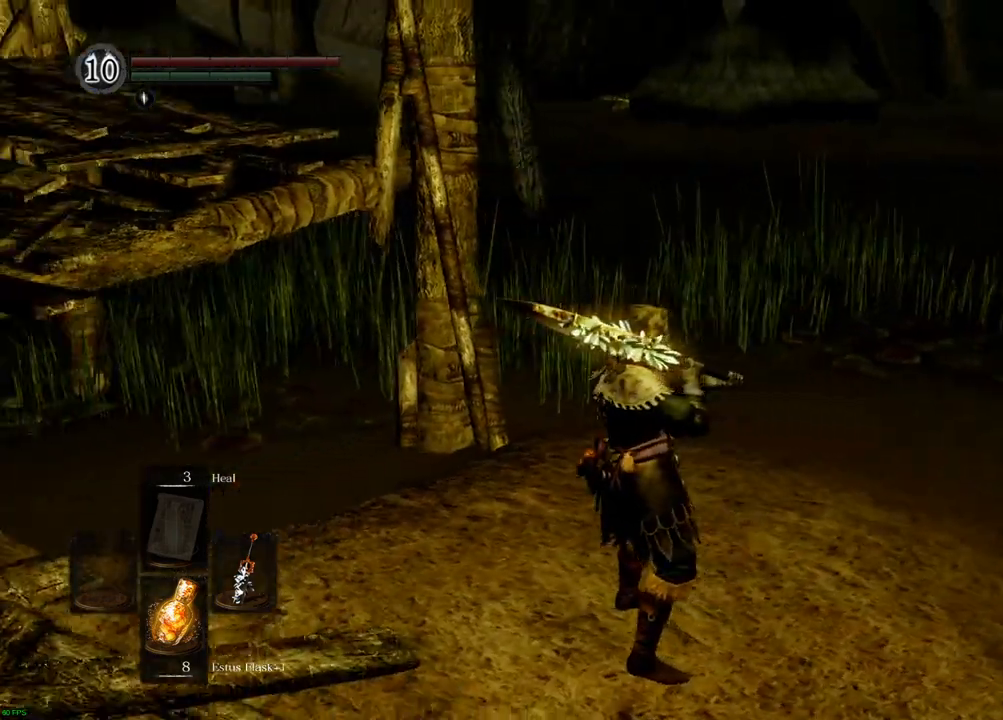
{"dt_ms": 500, "buttons": [], "left_stick": "center", "right_stick": "up-right", "events": [[200, "right_stick", "center"], [467, "right_stick", "up-right"]]}
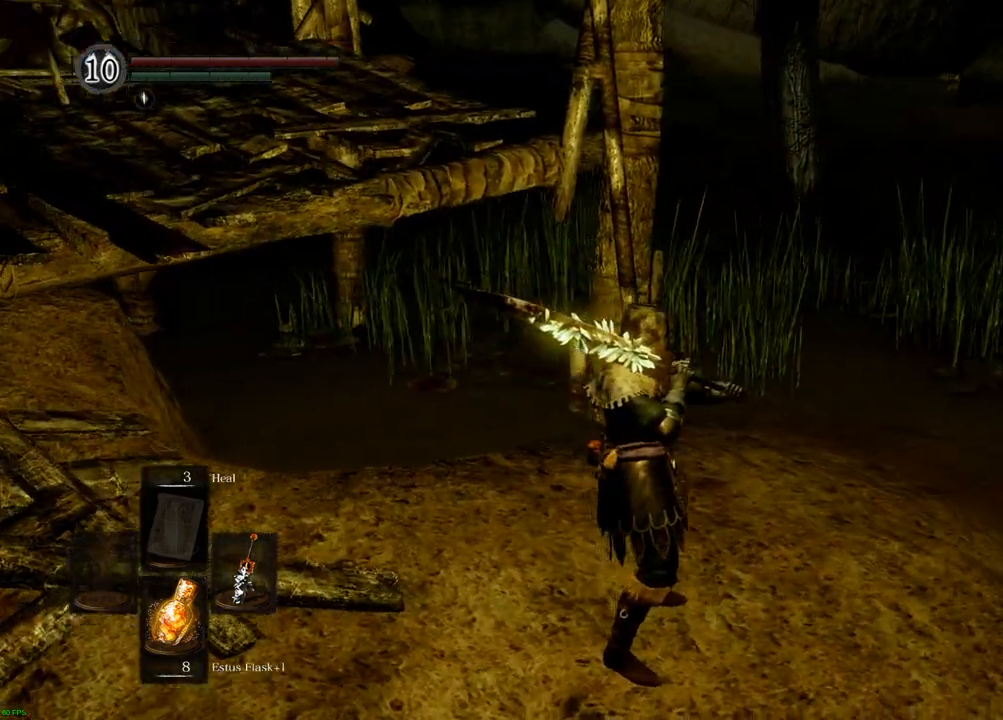
{"dt_ms": 500, "buttons": [], "left_stick": "right", "right_stick": "right", "events": [[400, "right_stick", "right"], [433, "left_stick", "right"]]}
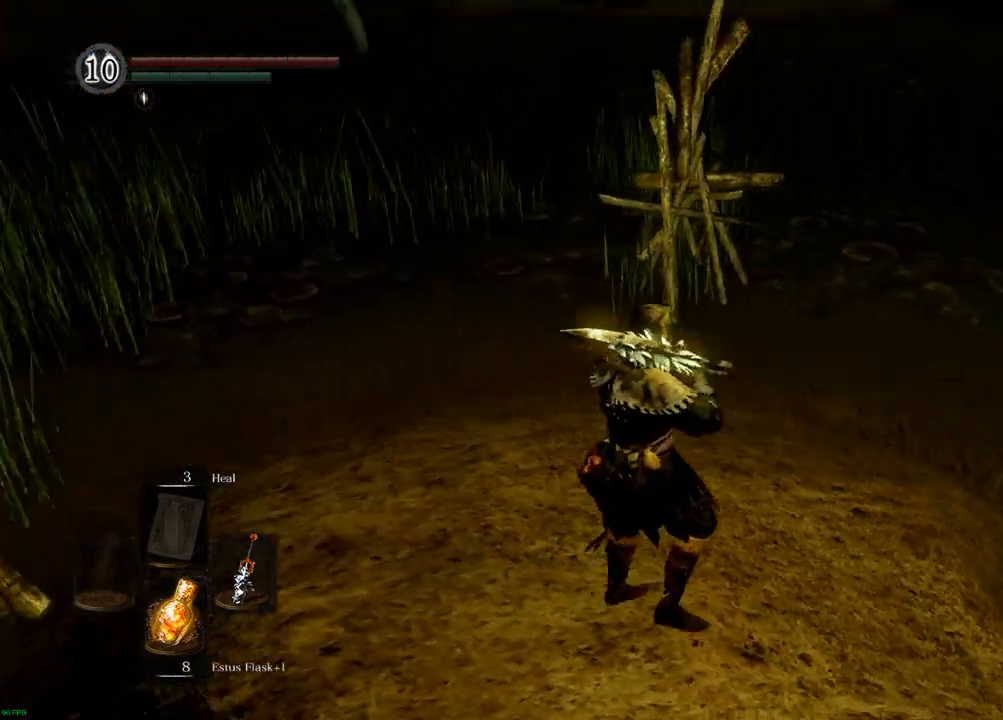
{"dt_ms": 500, "buttons": [], "left_stick": "up-right", "right_stick": "center", "events": [[300, "right_stick", "center"], [500, "left_stick", "up-right"]]}
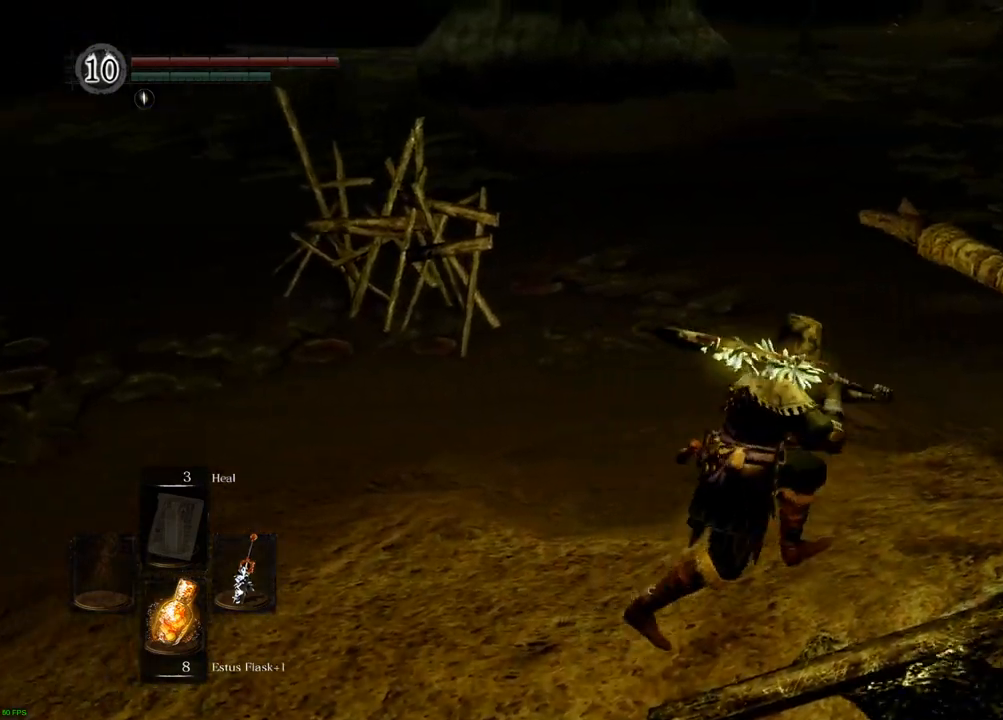
{"dt_ms": 500, "buttons": [], "left_stick": "center", "right_stick": "center", "events": [[117, "left_stick", "up"], [150, "L1", "down"], [200, "L1", "up"], [217, "left_stick", "center"]]}
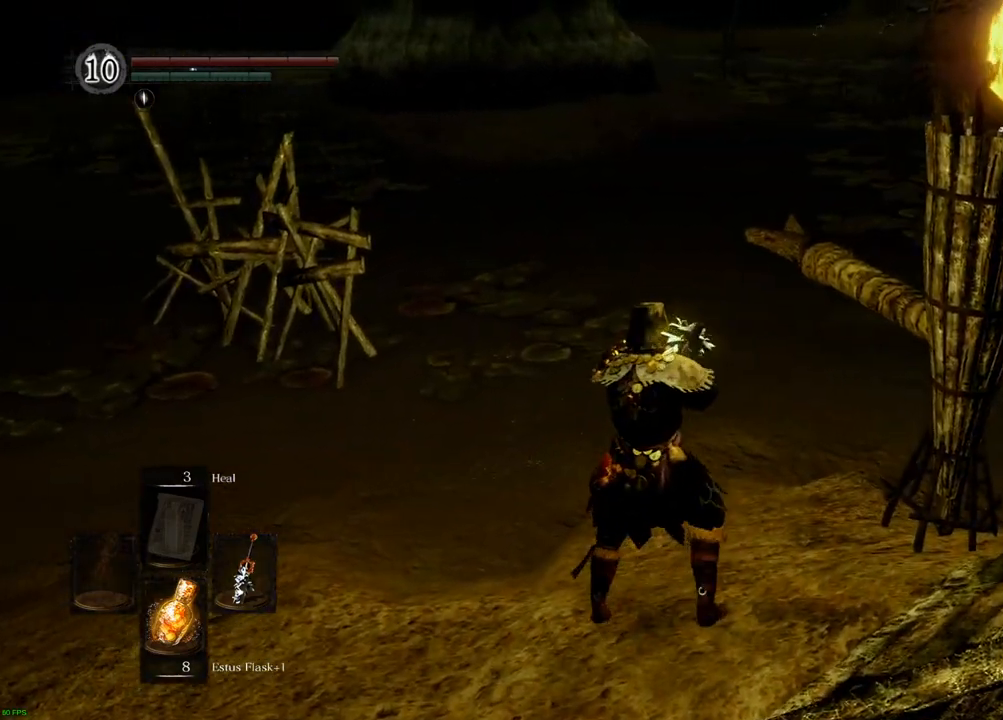
{"dt_ms": 500, "buttons": [], "left_stick": "center", "right_stick": "right", "events": [[467, "right_stick", "right"]]}
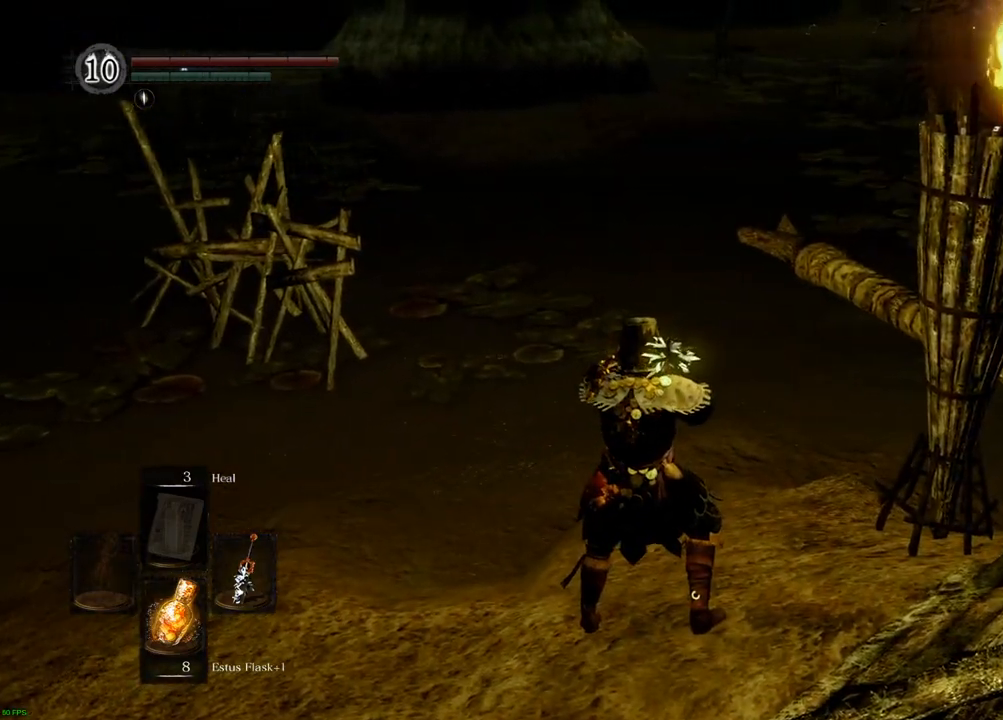
{"dt_ms": 500, "buttons": [], "left_stick": "center", "right_stick": "center", "events": [[233, "right_stick", "center"]]}
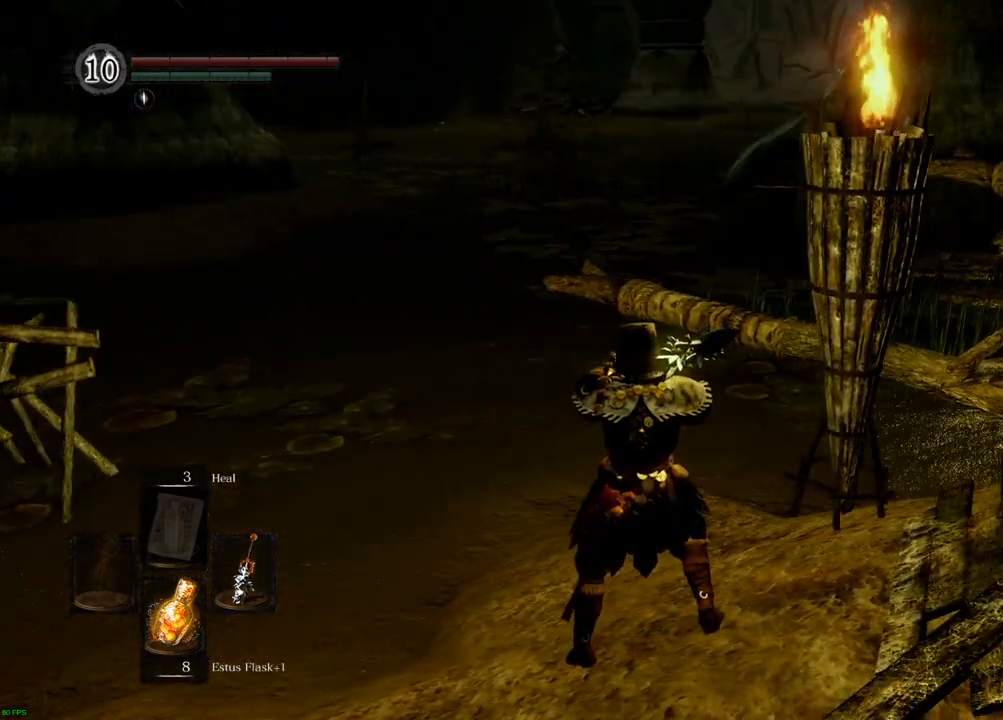
{"dt_ms": 1000, "buttons": [], "left_stick": "center", "right_stick": "center"}
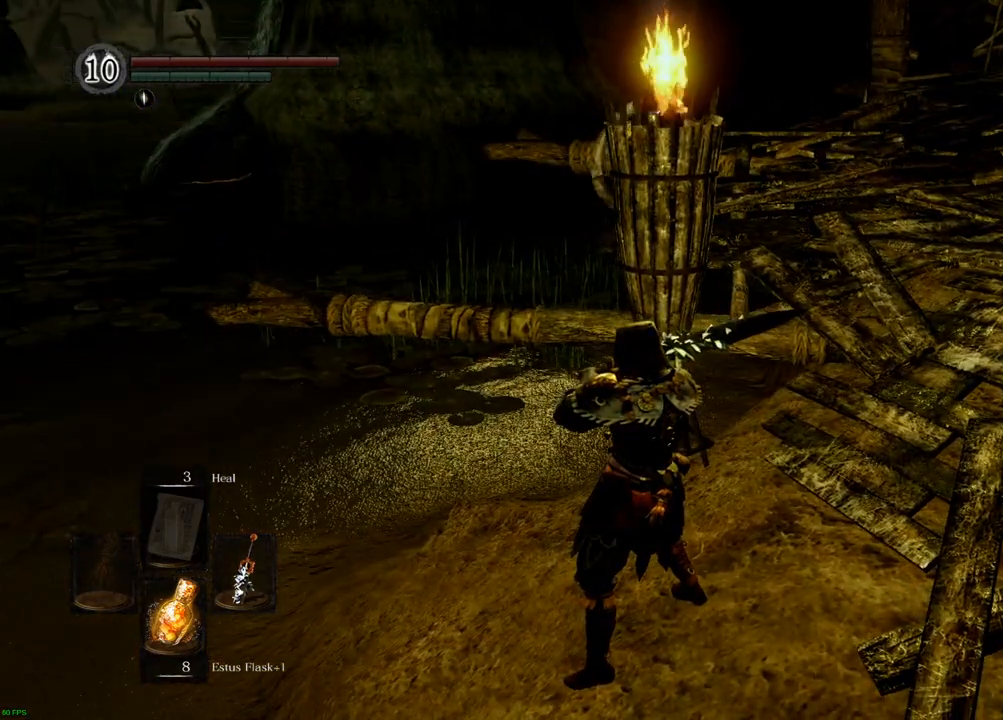
{"dt_ms": 500, "buttons": [], "left_stick": "center", "right_stick": "center", "events": []}
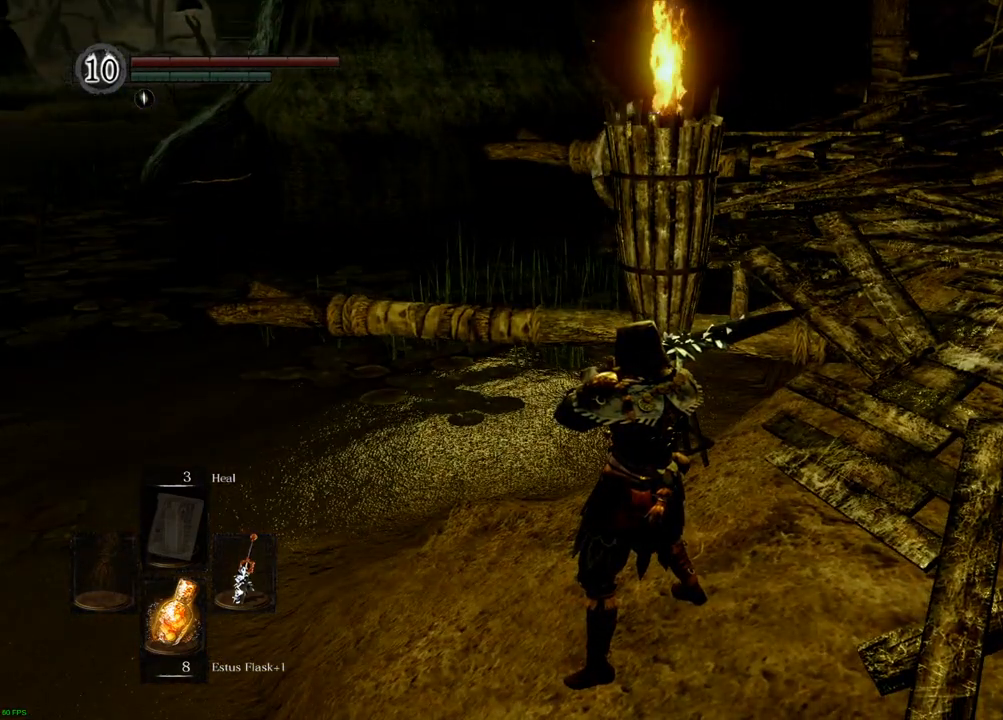
{"dt_ms": 500, "buttons": [], "left_stick": "center", "right_stick": "center", "events": []}
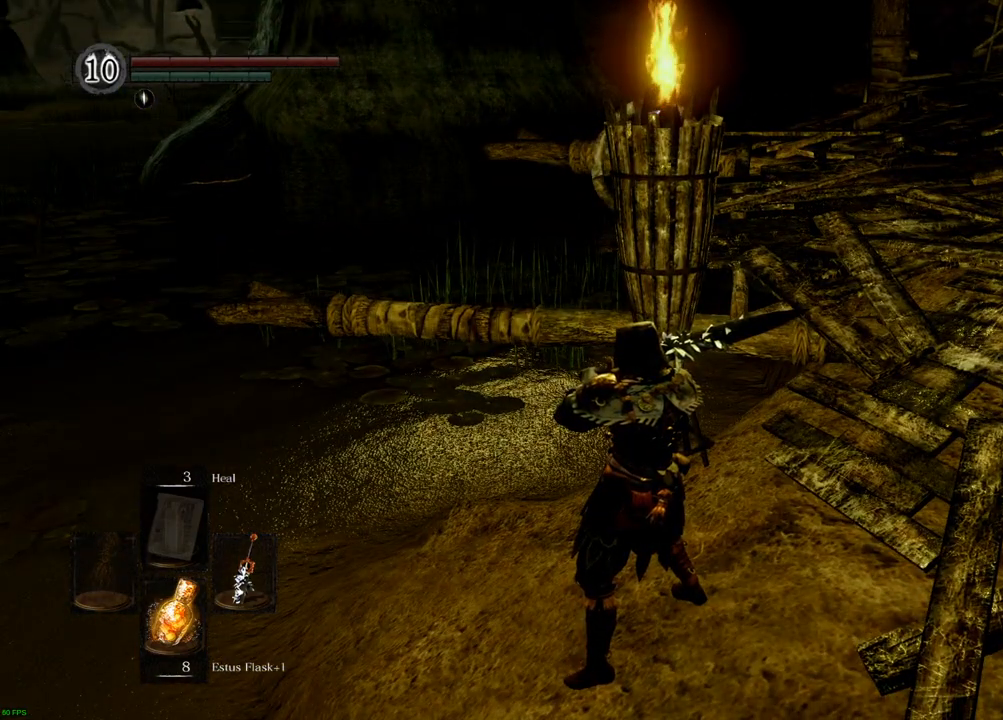
{"dt_ms": 500, "buttons": [], "left_stick": "center", "right_stick": "center", "events": [[217, "right_stick", "left"], [483, "right_stick", "center"]]}
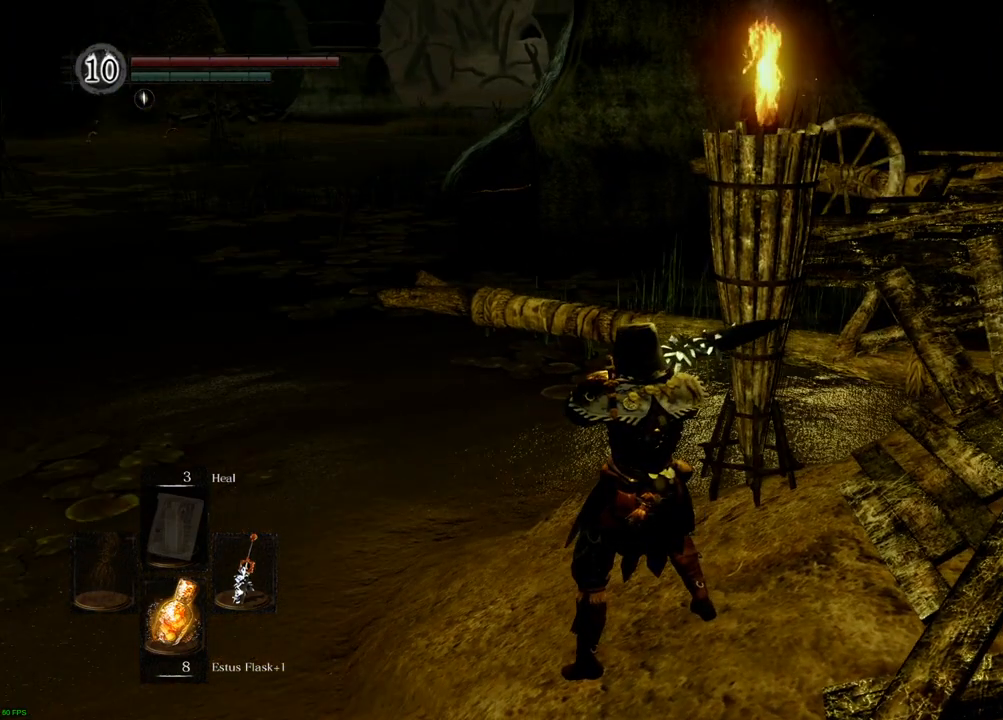
{"dt_ms": 500, "buttons": [], "left_stick": "center", "right_stick": "right", "events": [[467, "right_stick", "right"]]}
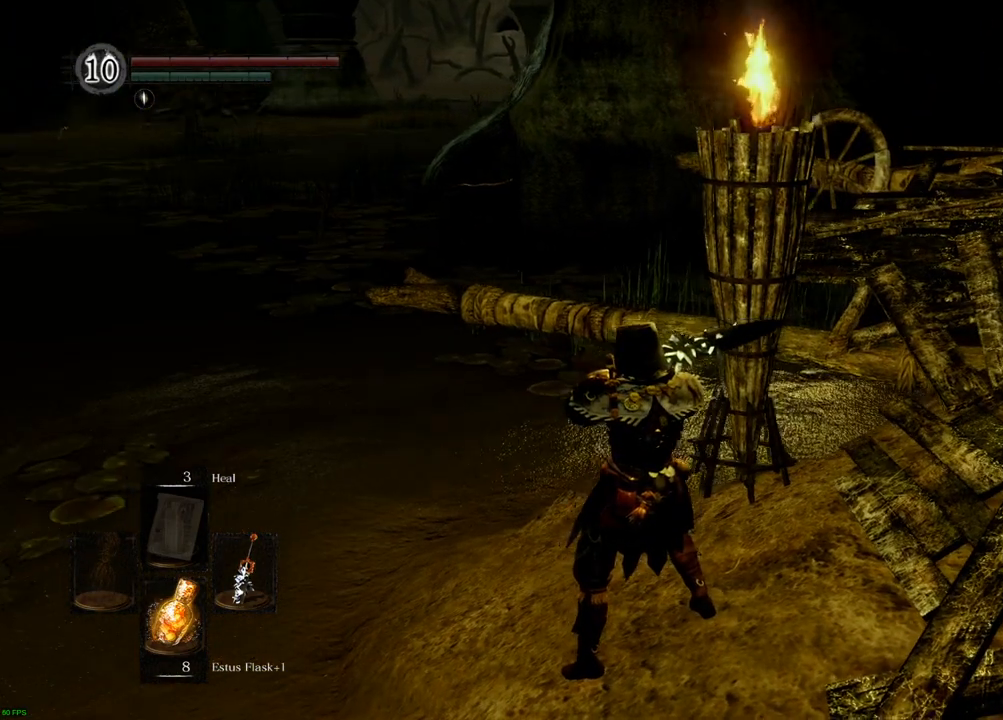
{"dt_ms": 500, "buttons": [], "left_stick": "left", "right_stick": "right"}
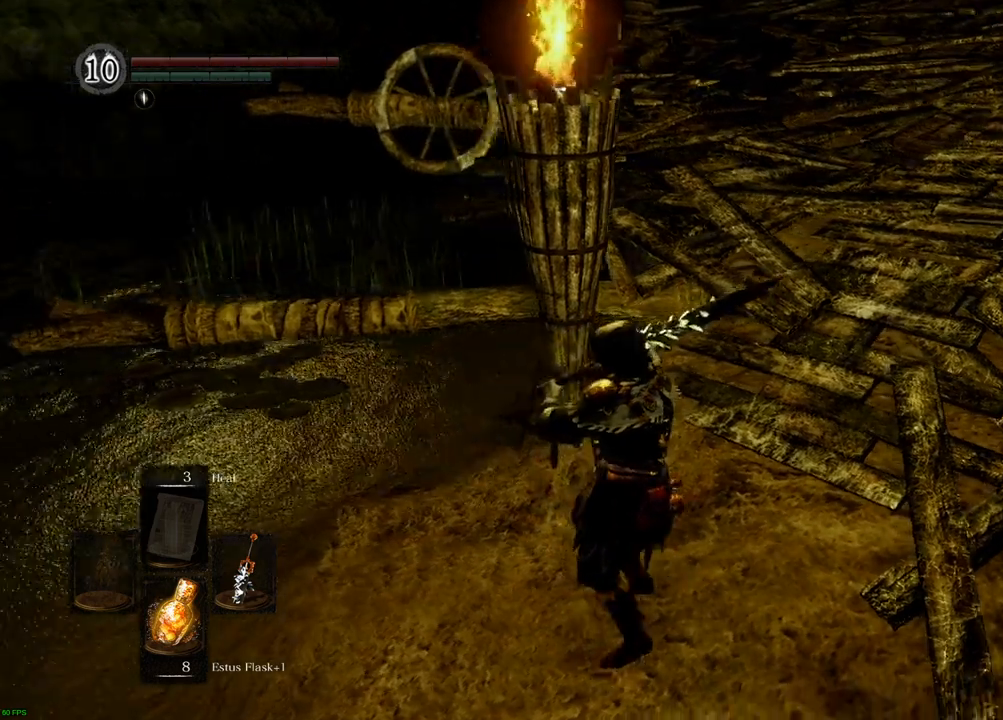
{"dt_ms": 500, "buttons": [], "left_stick": "center", "right_stick": "center", "events": [[67, "right_stick", "center"], [133, "left_stick", "center"]]}
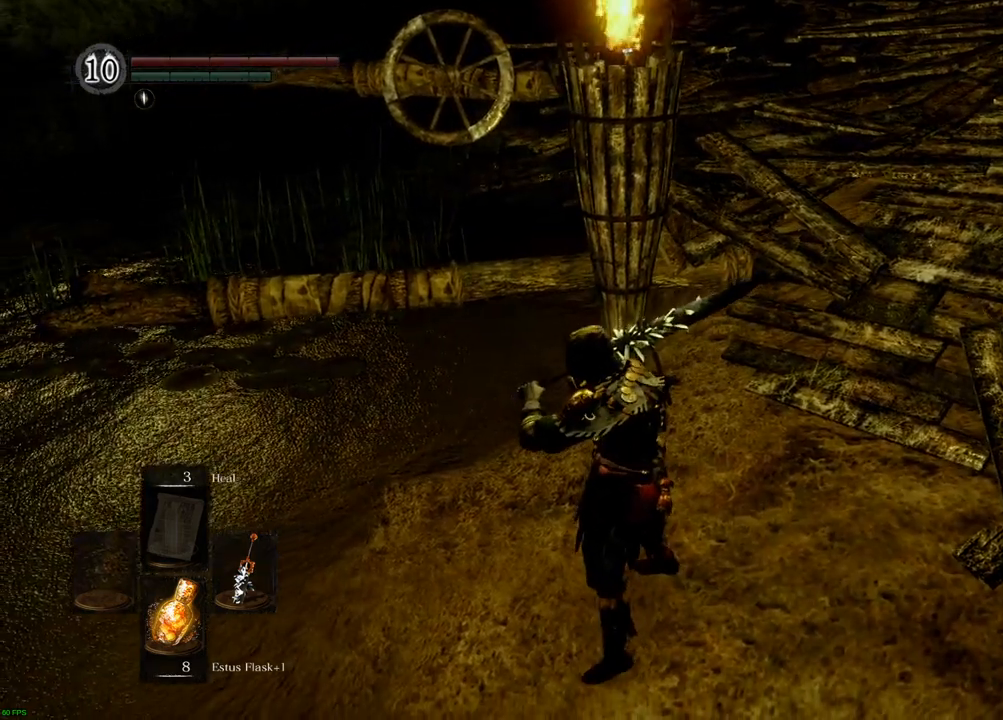
{"dt_ms": 500, "buttons": [], "left_stick": "center", "right_stick": "left", "events": [[233, "right_stick", "left"]]}
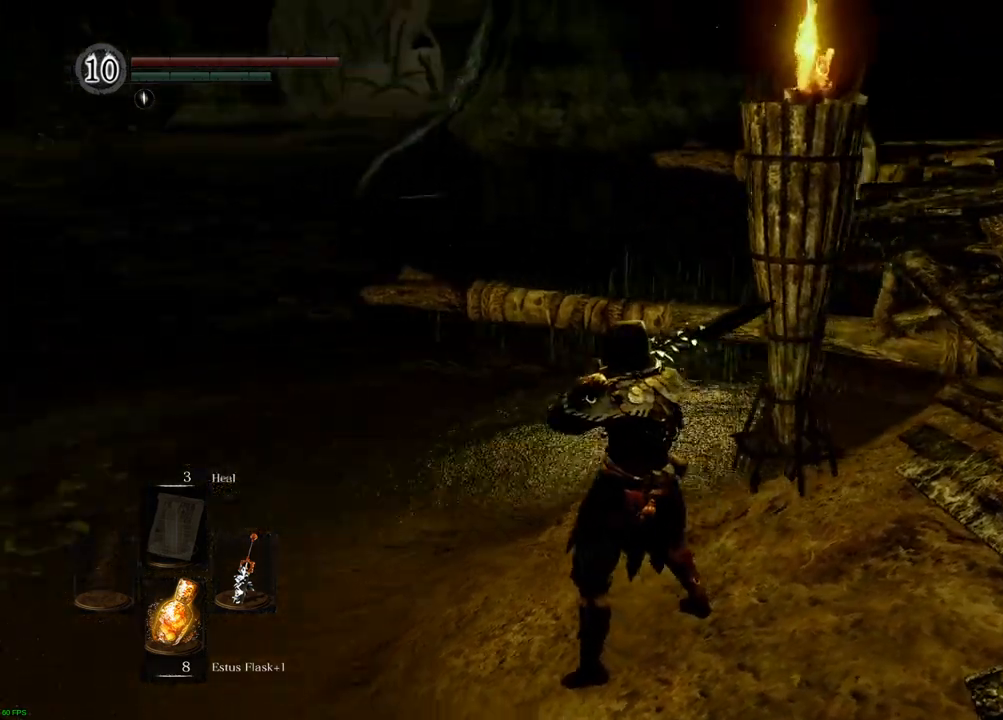
{"dt_ms": 500, "buttons": [], "left_stick": "center", "right_stick": "left", "events": [[467, "SQUARE", "down"], [483, "SQUARE", "up"]]}
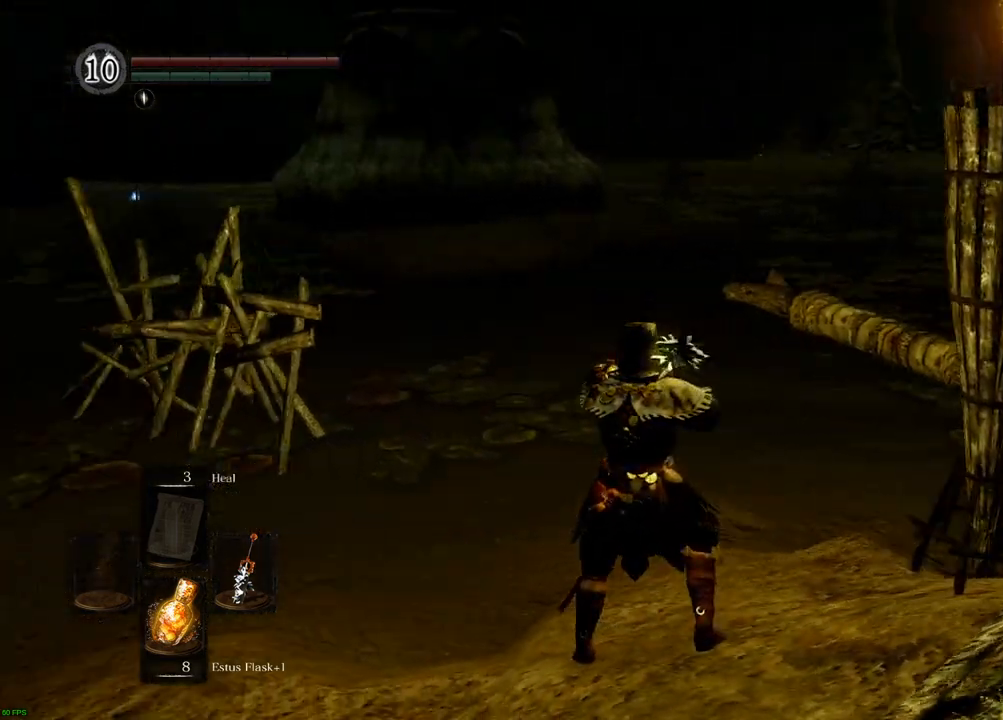
{"dt_ms": 500, "buttons": [], "left_stick": "center", "right_stick": "center"}
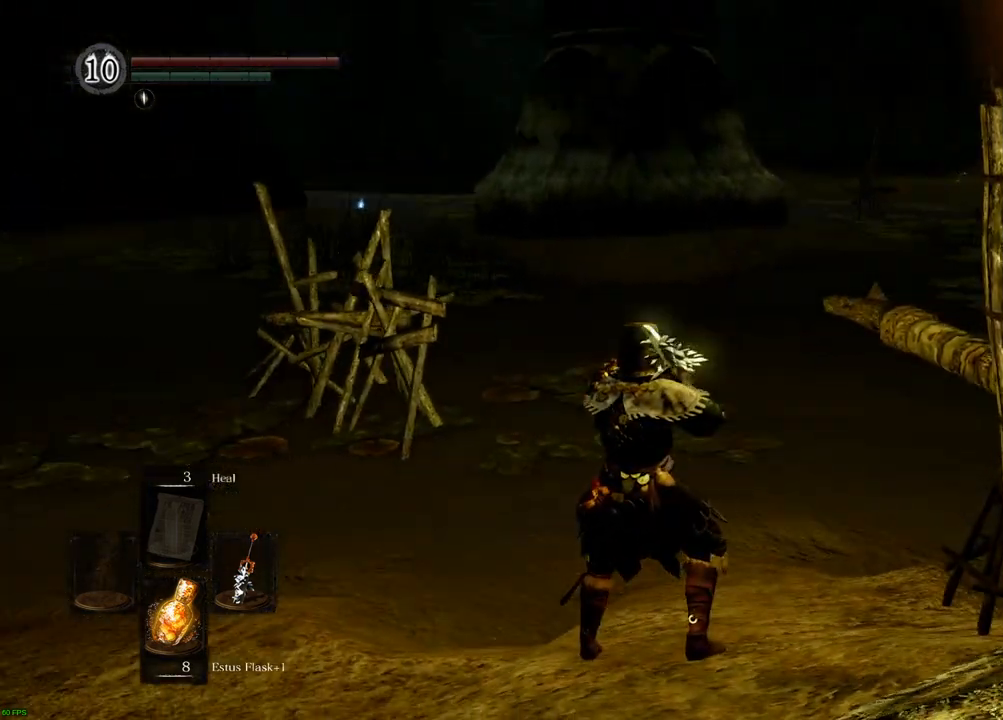
{"dt_ms": 500, "buttons": [], "left_stick": "center", "right_stick": "center", "events": []}
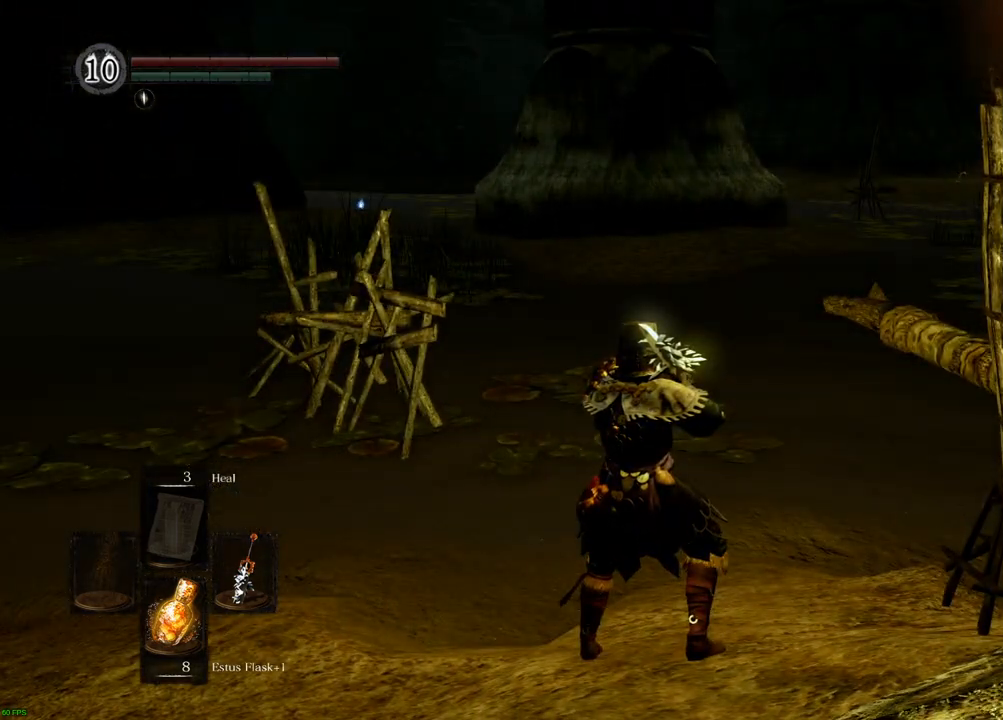
{"dt_ms": 500, "buttons": [], "left_stick": "center", "right_stick": "center", "events": []}
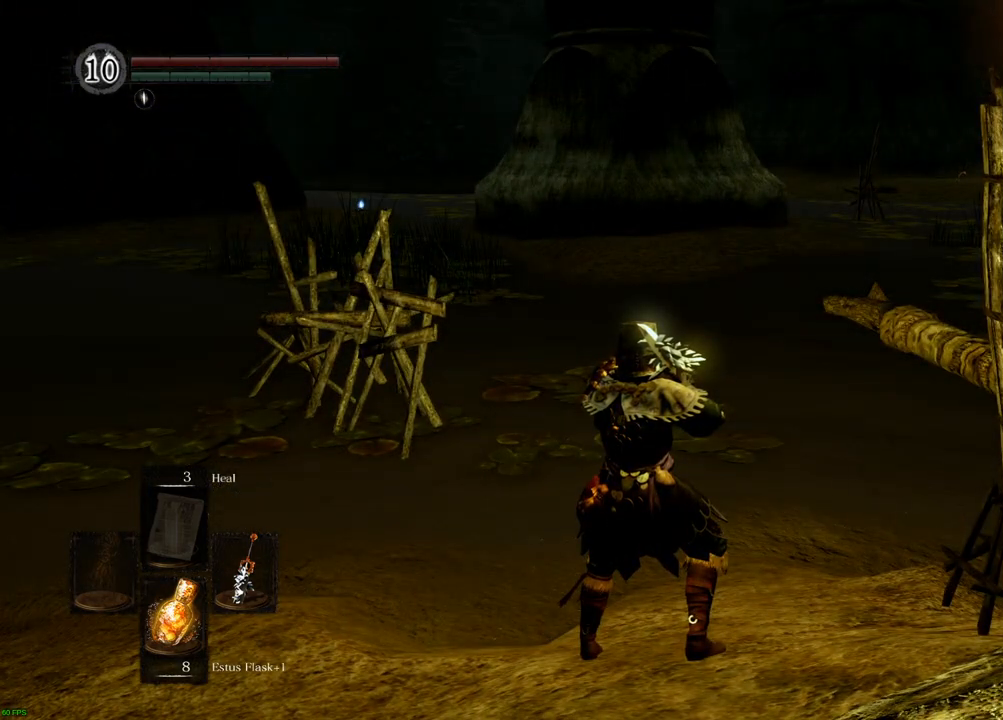
{"dt_ms": 500, "buttons": [], "left_stick": "center", "right_stick": "center", "events": []}
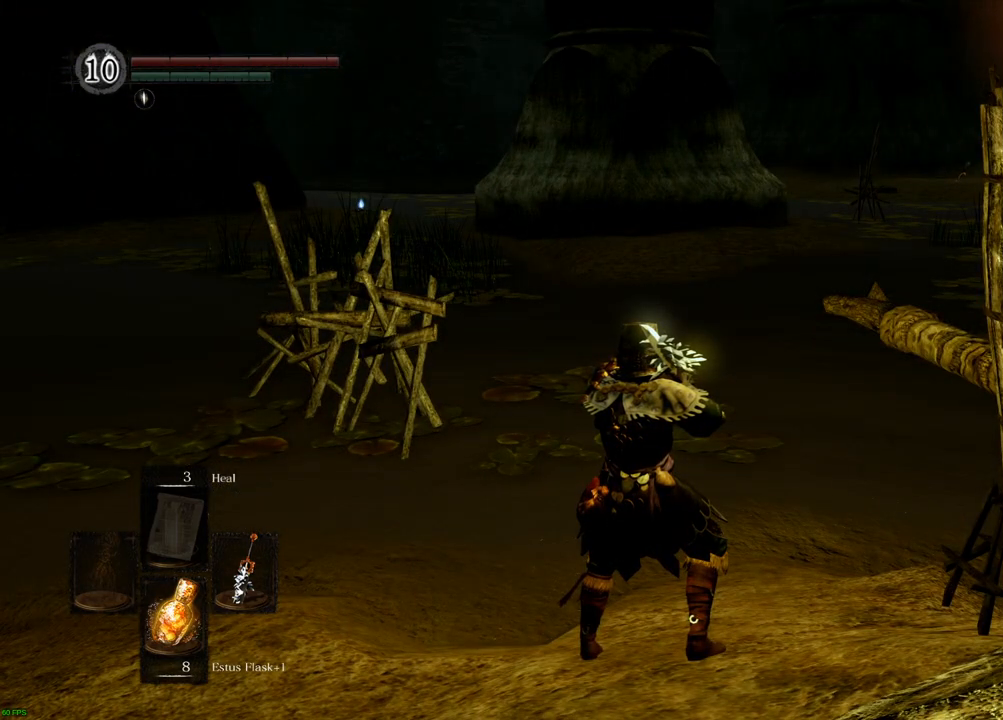
{"dt_ms": 500, "buttons": [], "left_stick": "down-left", "right_stick": "left", "events": [[417, "left_stick", "down-left"], [467, "right_stick", "left"]]}
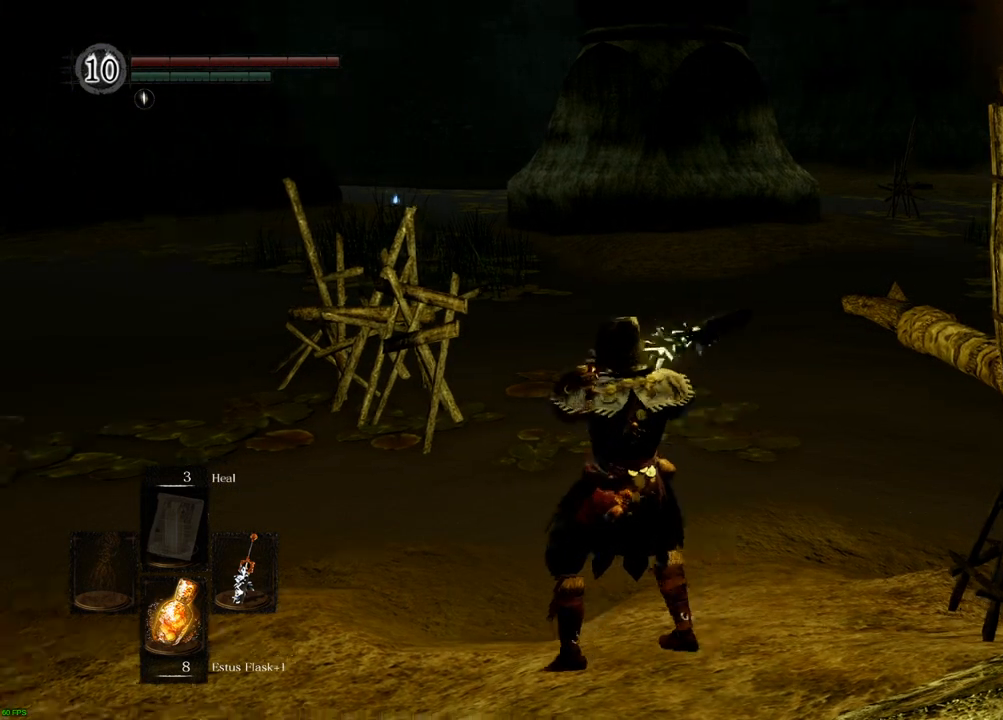
{"dt_ms": 500, "buttons": [], "left_stick": "left", "right_stick": "left", "events": [[267, "right_stick", "center"], [400, "left_stick", "left"], [450, "right_stick", "left"]]}
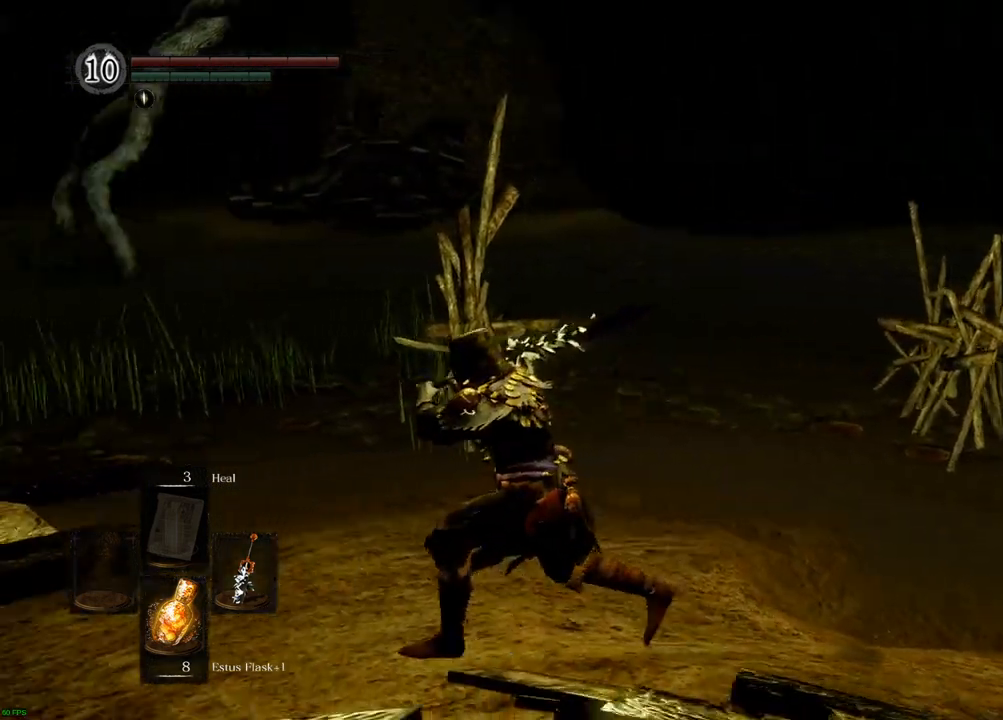
{"dt_ms": 500, "buttons": [], "left_stick": "center", "right_stick": "right", "events": [[133, "right_stick", "center"], [433, "left_stick", "center"], [450, "right_stick", "right"]]}
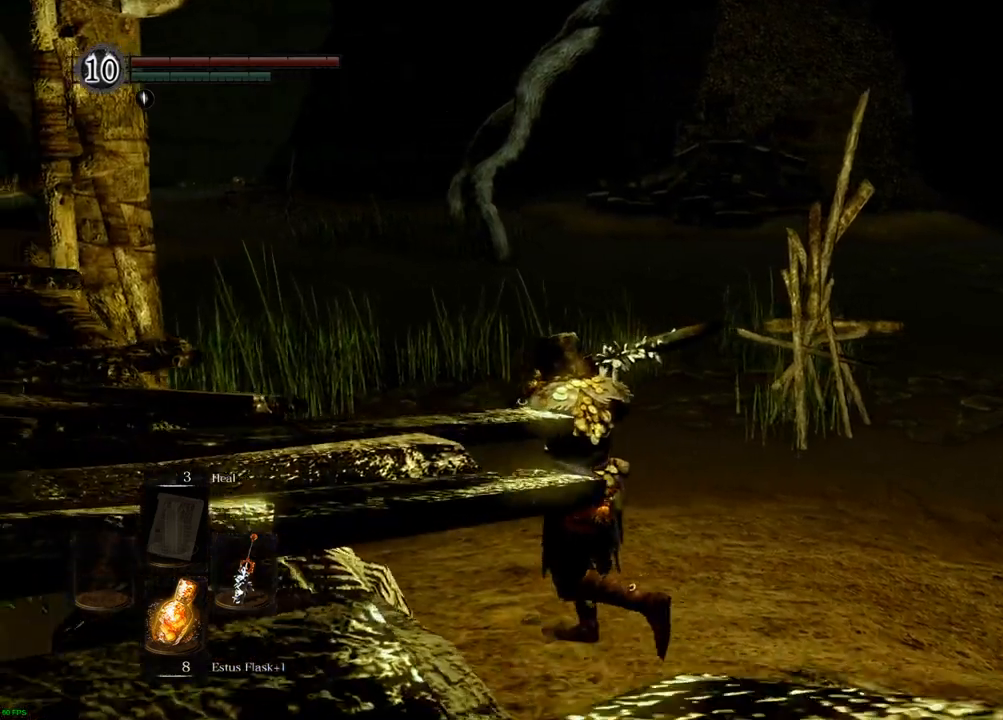
{"dt_ms": 500, "buttons": [], "left_stick": "center", "right_stick": "center", "events": [[133, "right_stick", "center"], [267, "right_stick", "right"], [500, "right_stick", "center"]]}